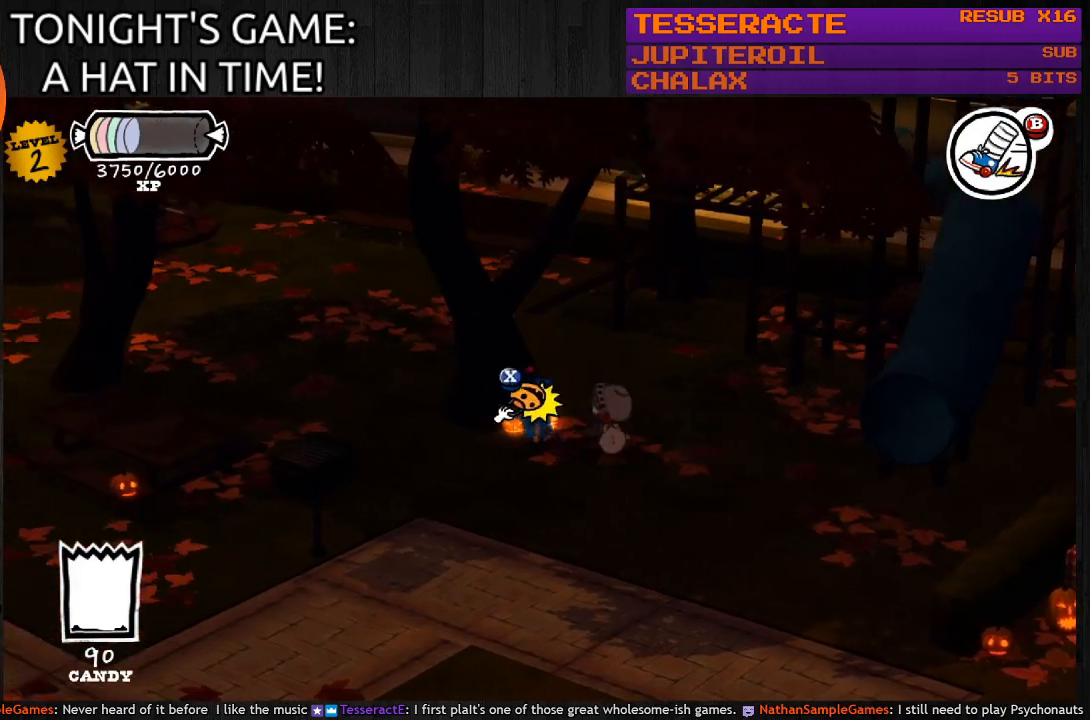
Gameplay with a controller (PlayStation layout); each line is a JSON object with the inputs held at the frame after it. "events" lists button and stick changes between this image and that frame as [ms after this image, input, new state], when the widget could be followed in between.
{"buttons": [], "left_stick": "up", "right_stick": "center", "events": [[33, "left_stick", "center"], [67, "SQUARE", "down"], [267, "SQUARE", "up"], [467, "left_stick", "up"]]}
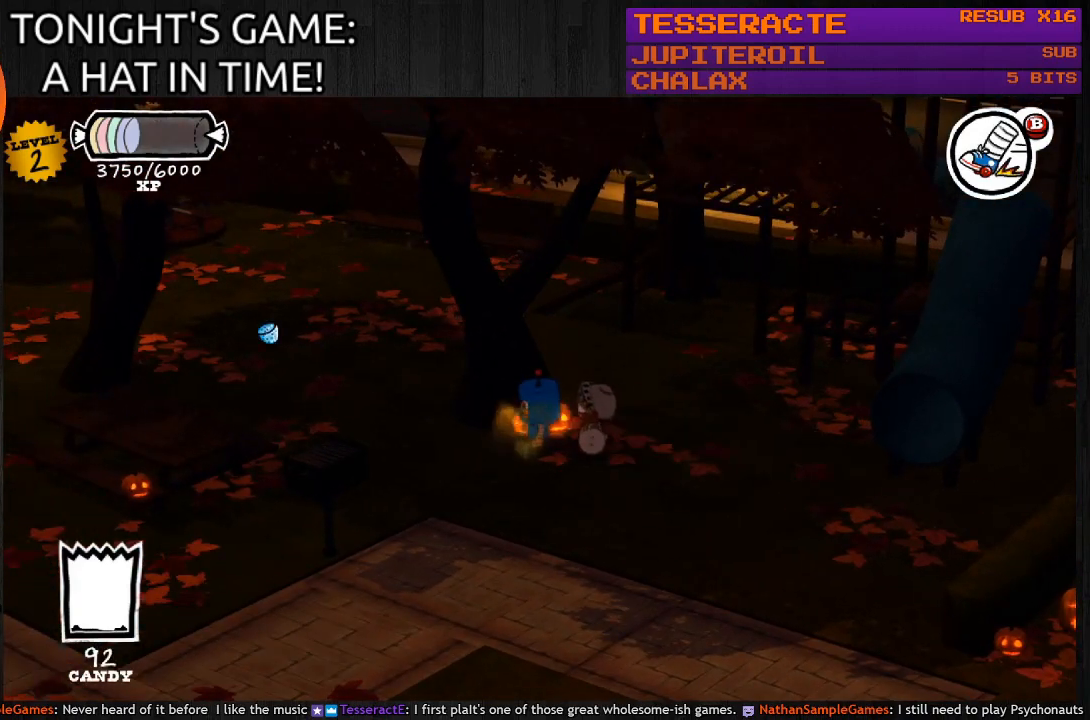
{"buttons": ["SQUARE"], "left_stick": "up", "right_stick": "center", "events": [[200, "left_stick", "center"], [400, "left_stick", "up"], [433, "SQUARE", "down"]]}
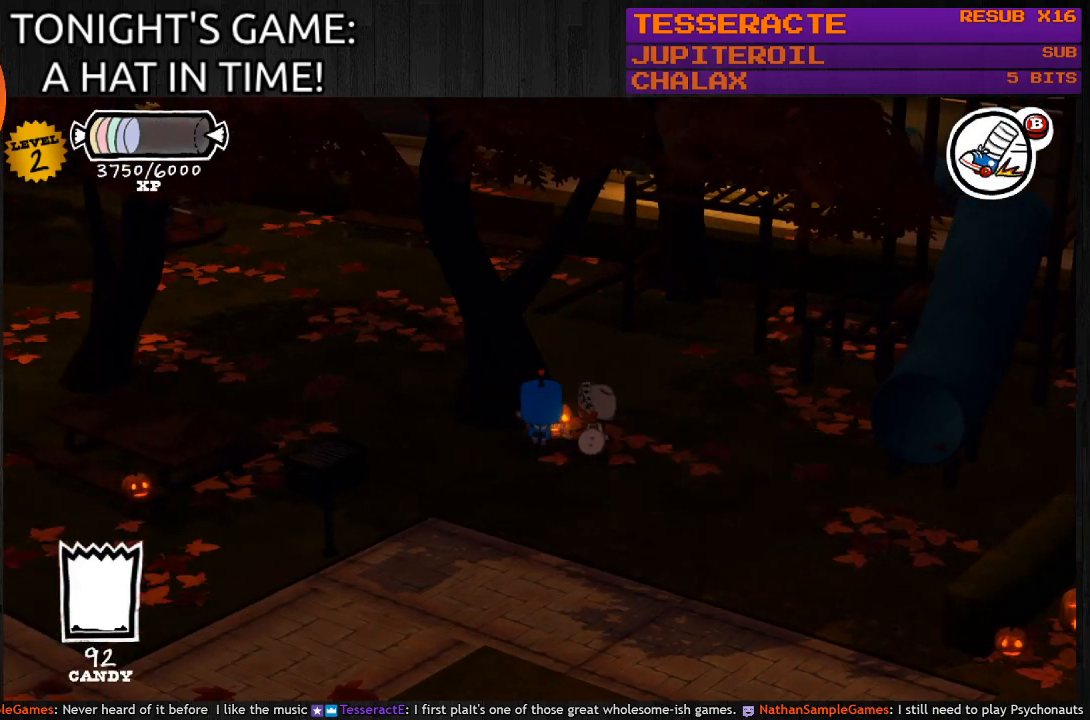
{"buttons": [], "left_stick": "center", "right_stick": "center", "events": [[100, "SQUARE", "up"], [100, "left_stick", "center"]]}
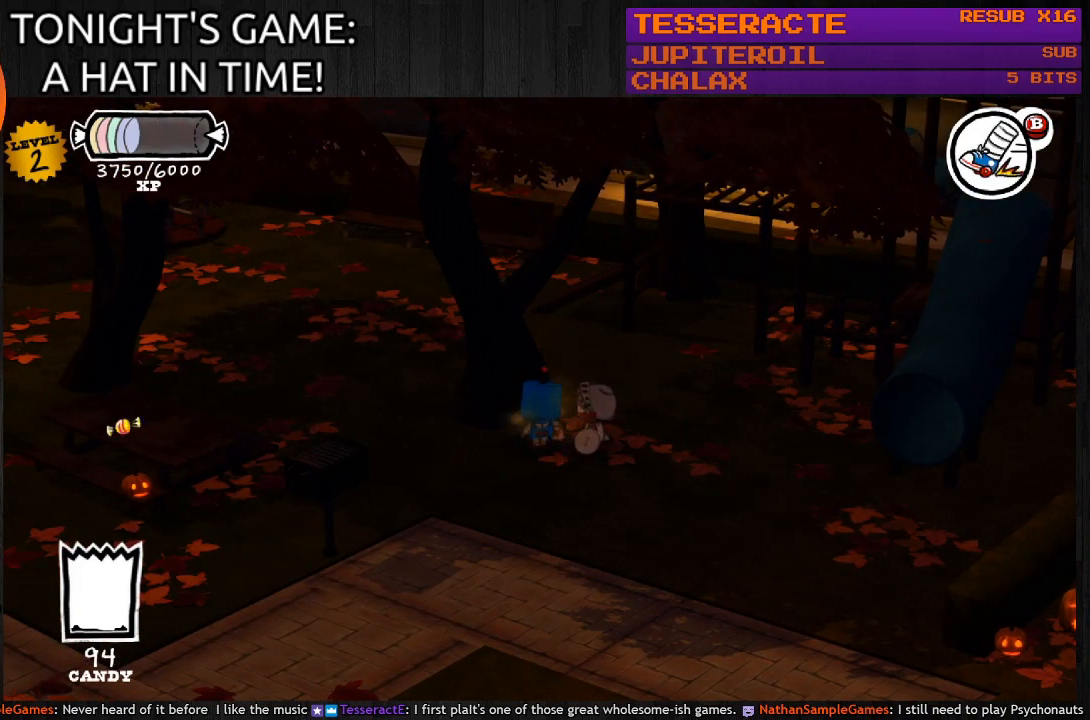
{"buttons": [], "left_stick": "down-right", "right_stick": "center", "events": [[200, "left_stick", "up"], [400, "left_stick", "right"], [500, "left_stick", "down-right"]]}
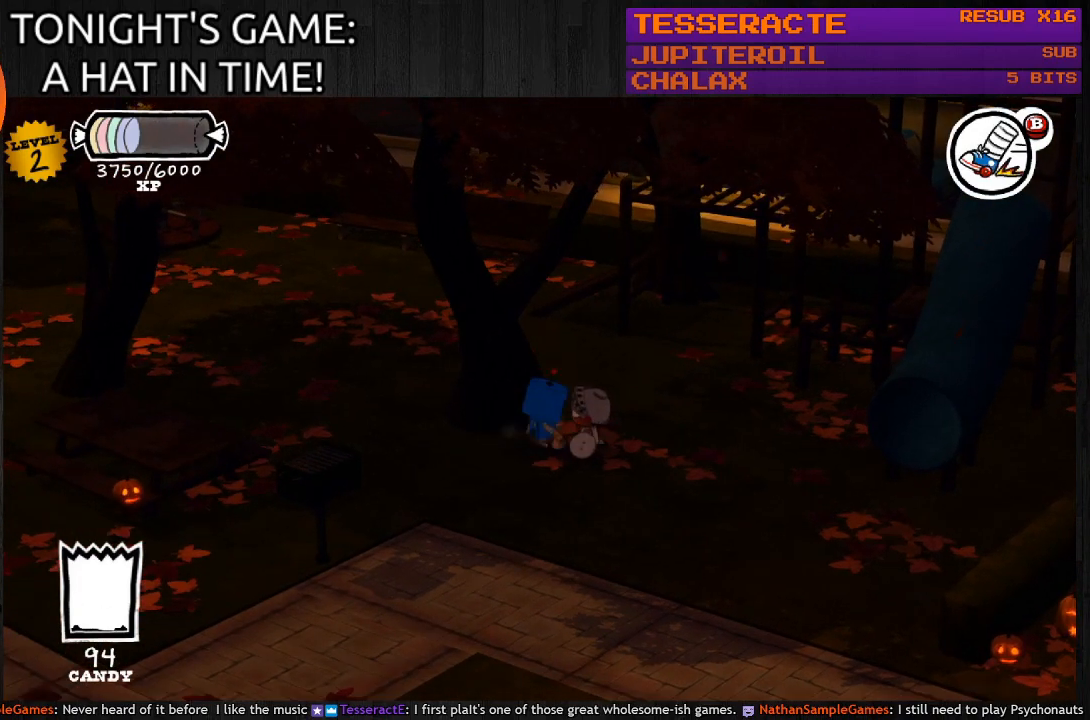
{"buttons": ["CIRCLE"], "left_stick": "down-right", "right_stick": "center", "events": [[233, "CIRCLE", "down"]]}
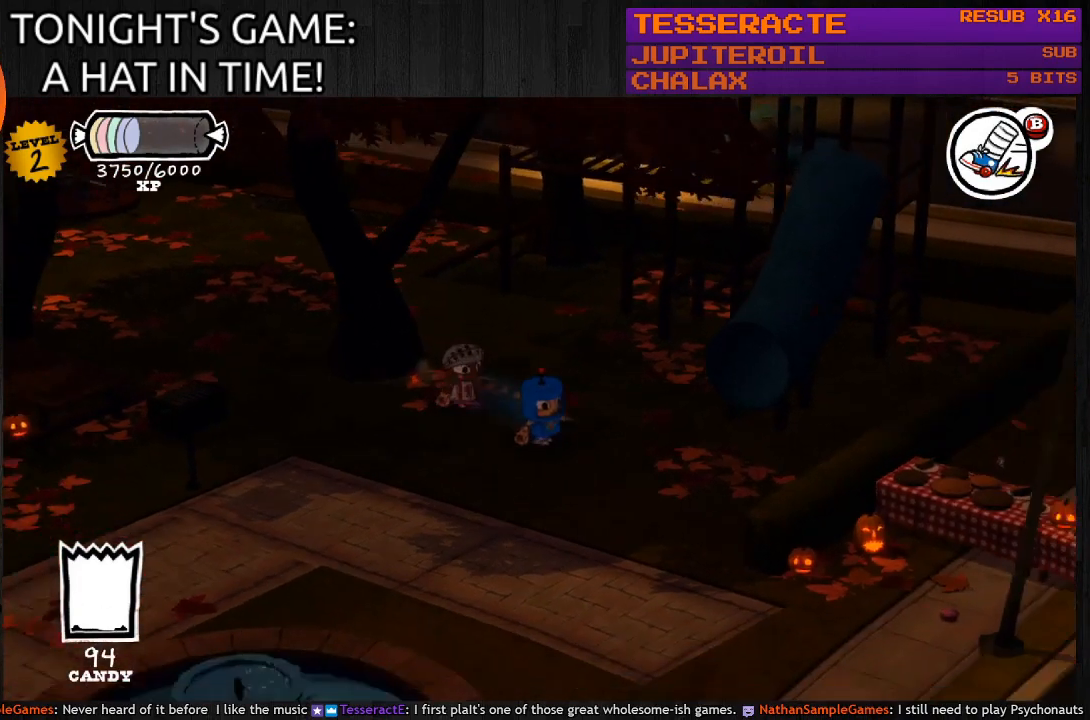
{"buttons": ["CIRCLE"], "left_stick": "down", "right_stick": "center", "events": [[200, "left_stick", "down"]]}
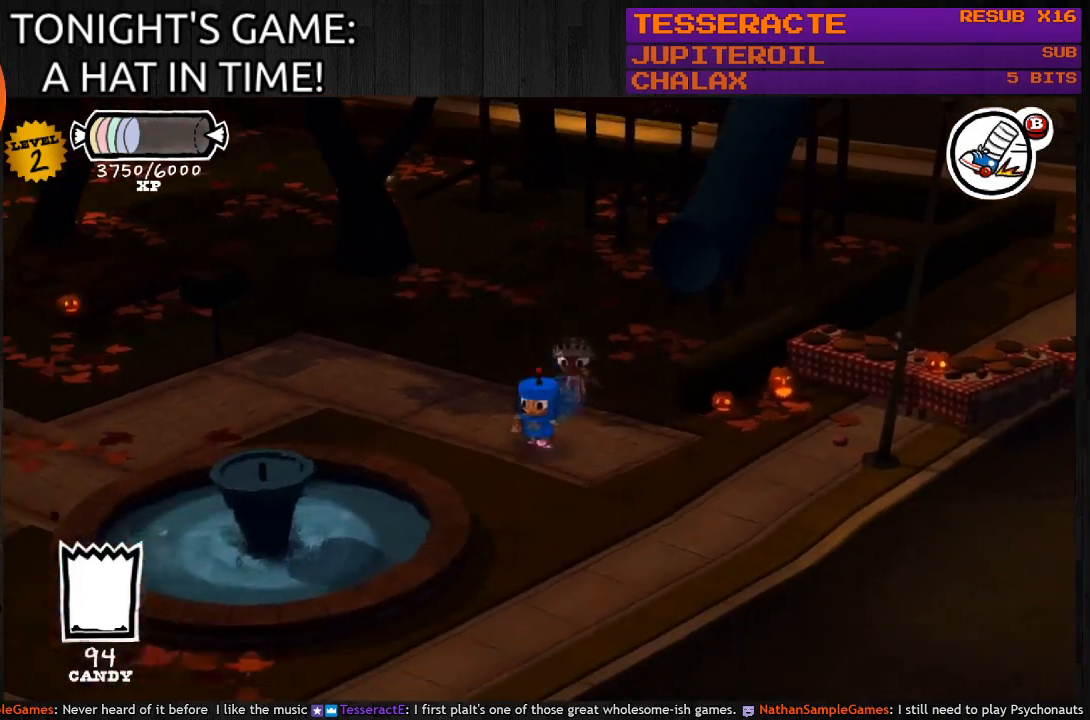
{"buttons": ["CIRCLE"], "left_stick": "up-right", "right_stick": "center", "events": [[133, "left_stick", "down-right"], [400, "left_stick", "up-right"]]}
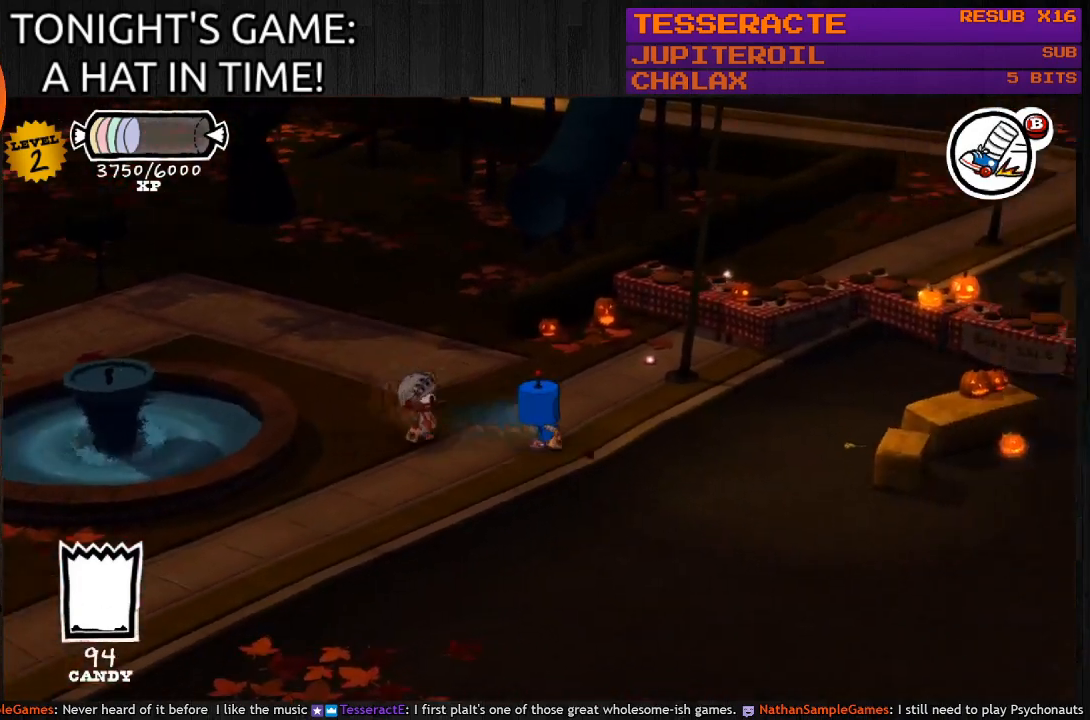
{"buttons": [], "left_stick": "up", "right_stick": "center", "events": [[67, "CIRCLE", "up"], [167, "left_stick", "up"]]}
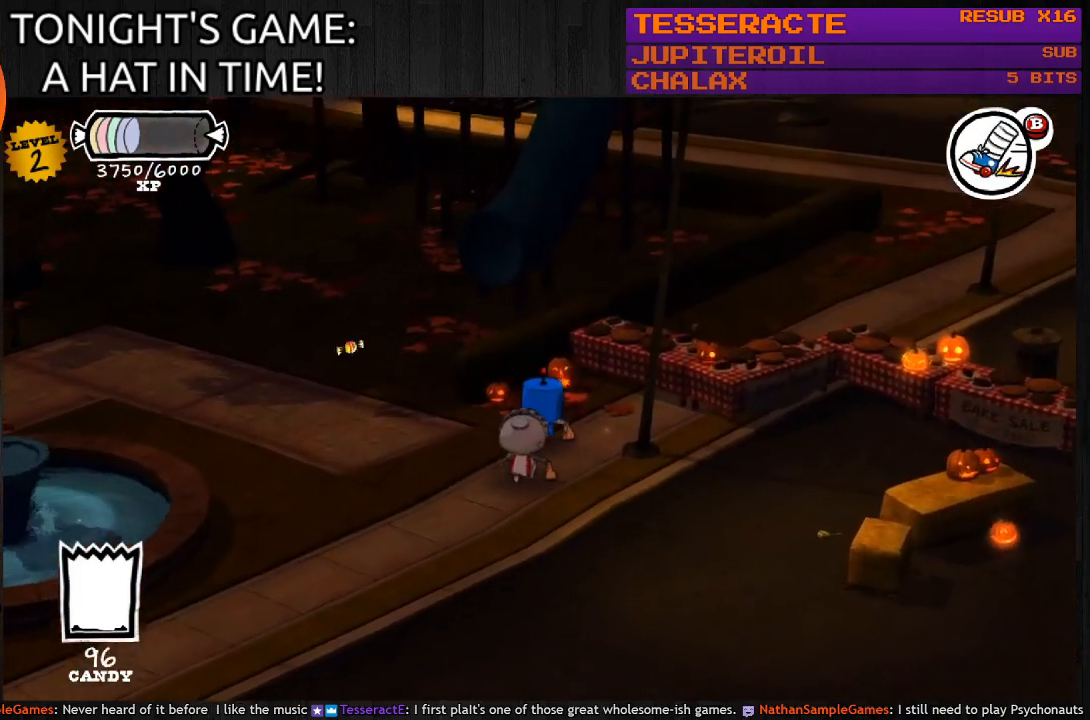
{"buttons": [], "left_stick": "center", "right_stick": "center", "events": [[333, "SQUARE", "down"], [433, "left_stick", "center"], [500, "SQUARE", "up"]]}
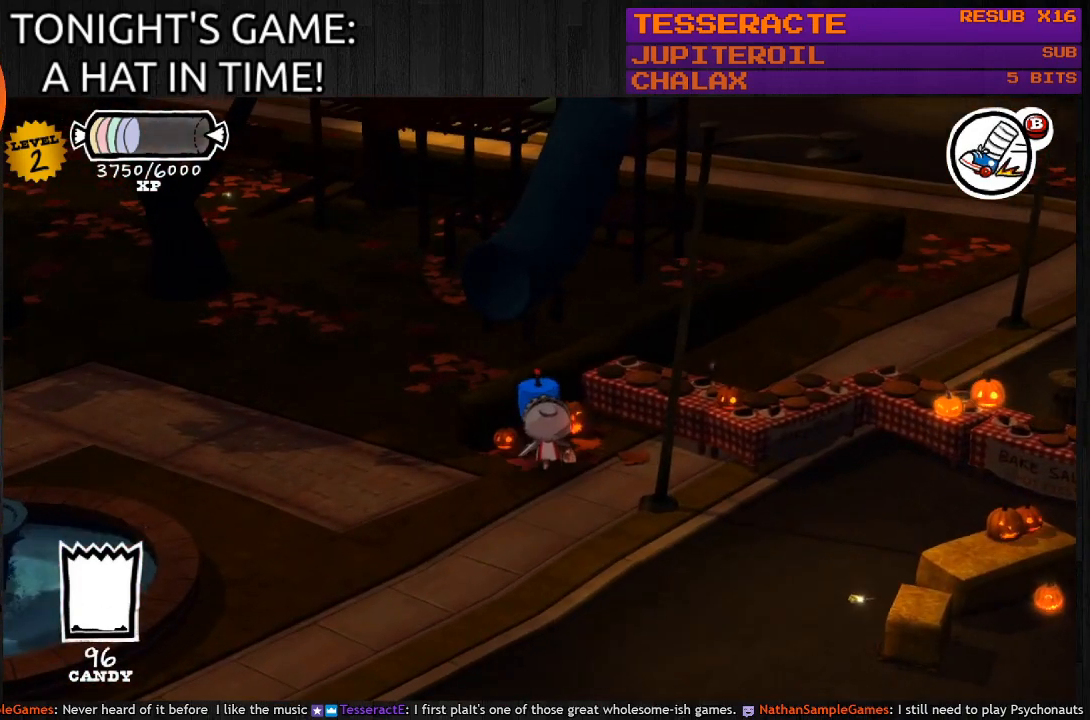
{"buttons": [], "left_stick": "down-left", "right_stick": "center", "events": [[433, "left_stick", "down-left"]]}
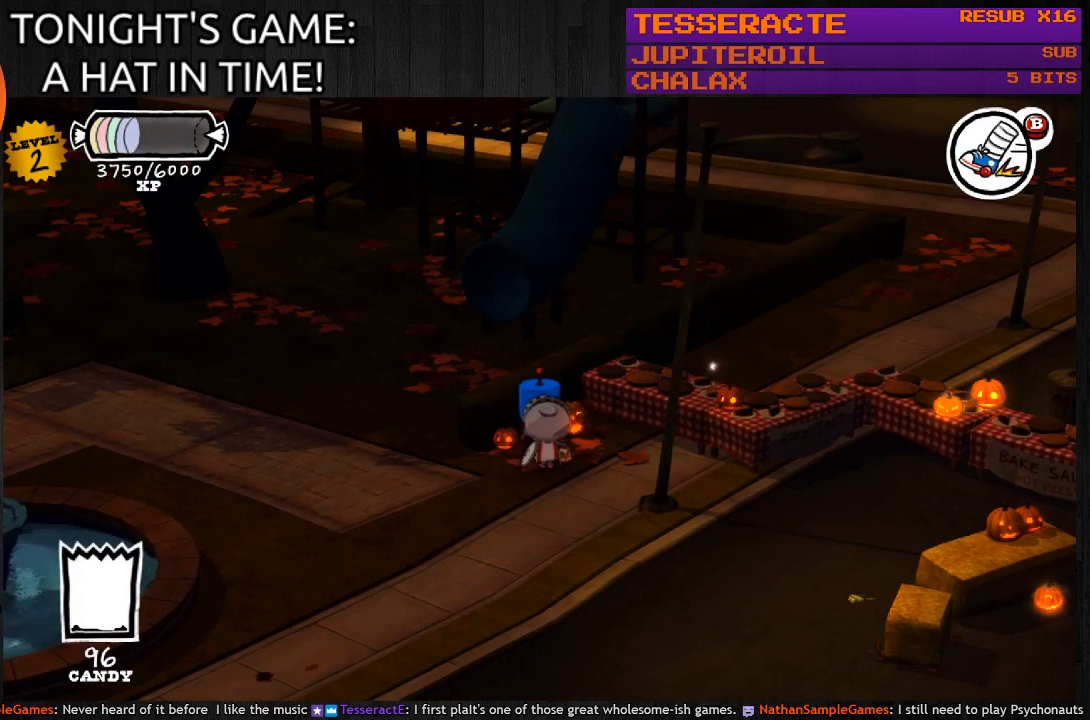
{"buttons": [], "left_stick": "center", "right_stick": "center", "events": [[67, "SQUARE", "down"], [133, "left_stick", "center"], [267, "SQUARE", "up"]]}
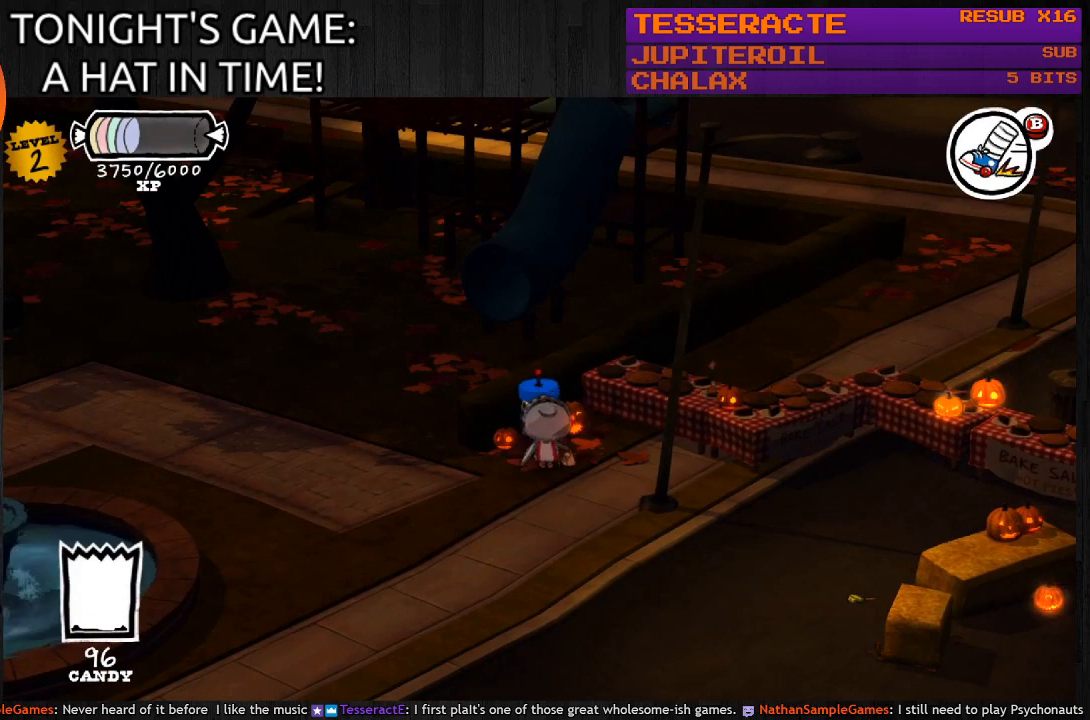
{"buttons": ["SQUARE"], "left_stick": "center", "right_stick": "center", "events": [[200, "left_stick", "down-left"], [400, "SQUARE", "down"], [433, "left_stick", "center"]]}
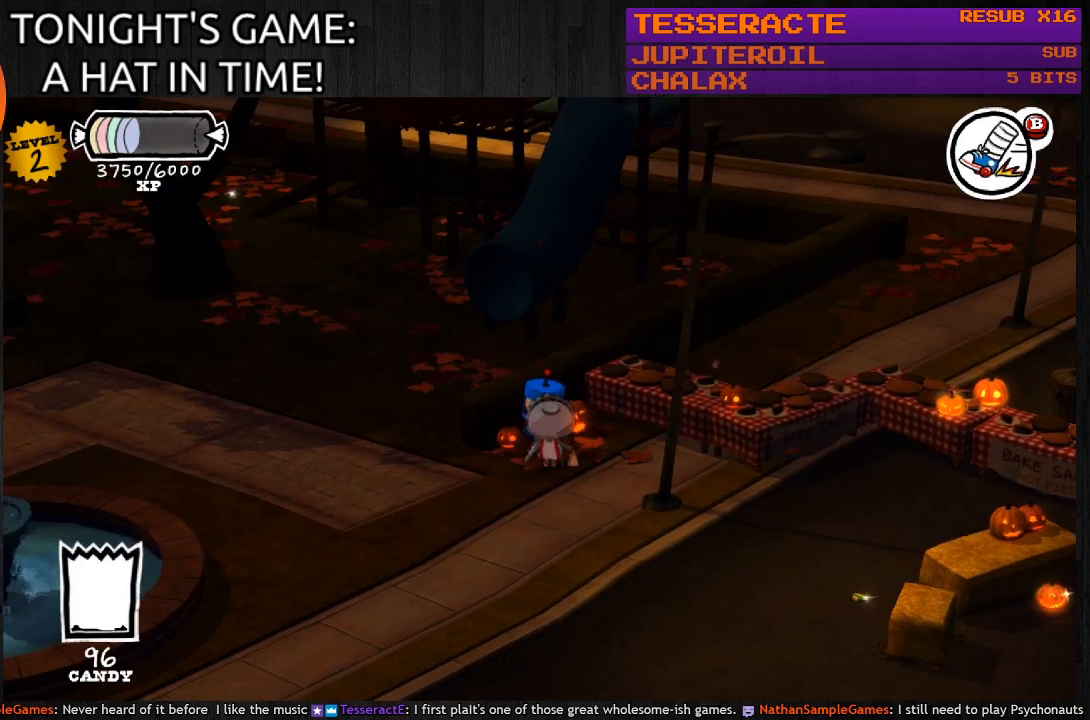
{"buttons": [], "left_stick": "right", "right_stick": "center", "events": [[67, "SQUARE", "up"], [467, "left_stick", "right"]]}
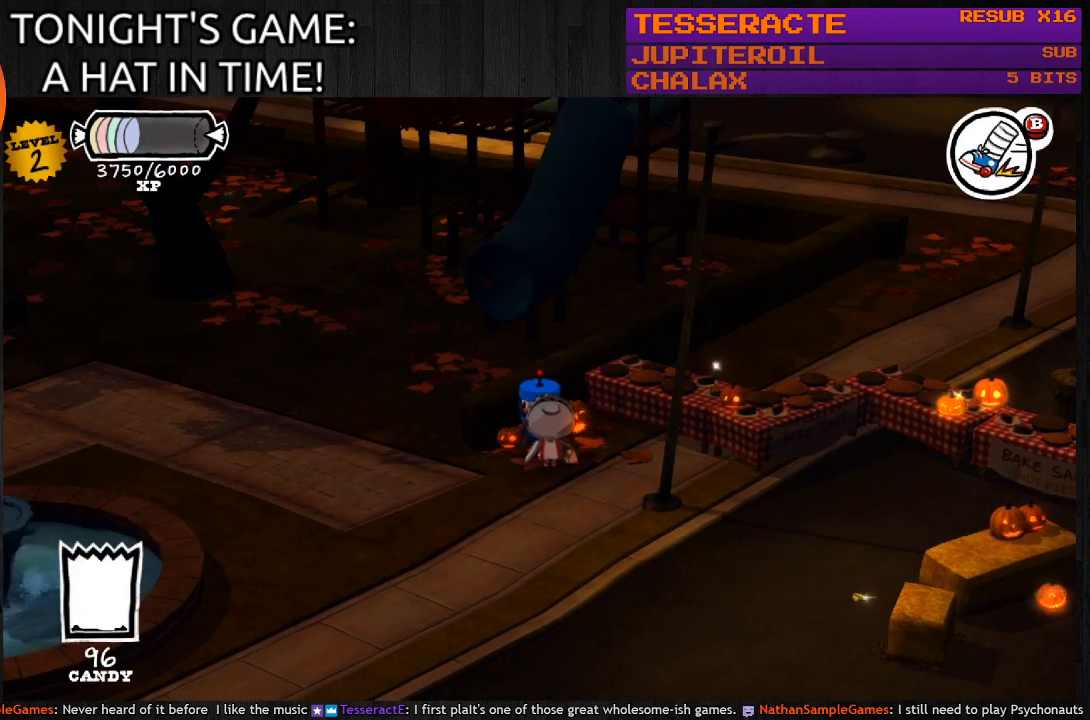
{"buttons": [], "left_stick": "center", "right_stick": "center", "events": [[67, "left_stick", "up-right"], [200, "SQUARE", "down"], [233, "left_stick", "up"], [400, "SQUARE", "up"], [400, "left_stick", "center"]]}
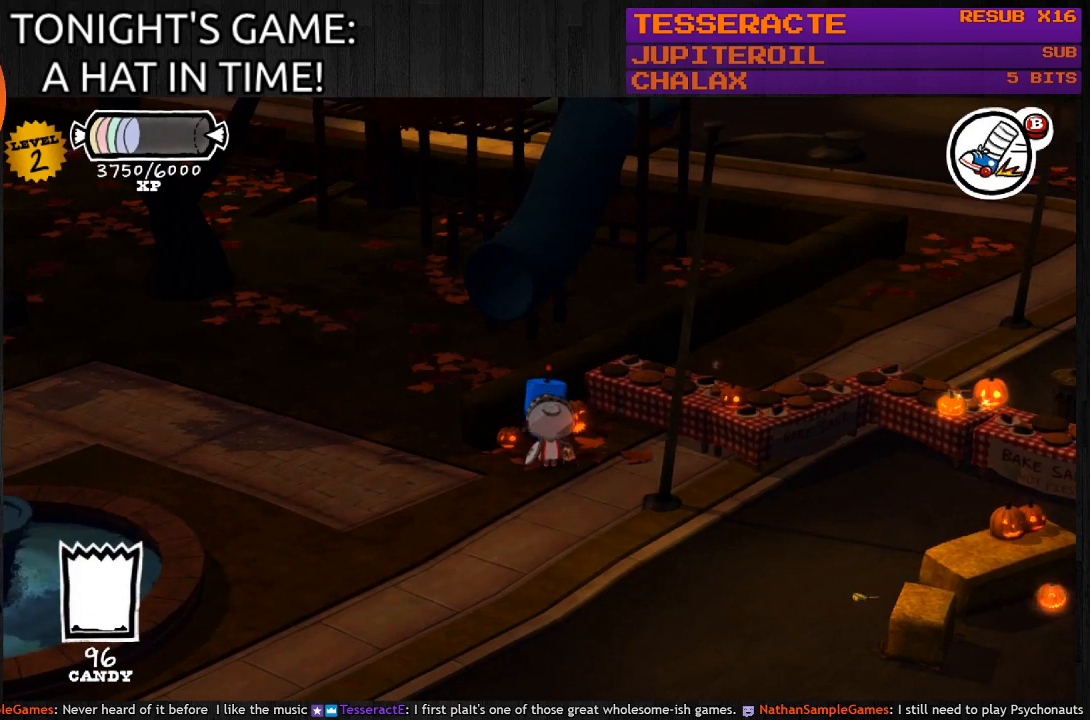
{"buttons": [], "left_stick": "down", "right_stick": "center", "events": [[133, "left_stick", "right"], [233, "left_stick", "down-right"], [467, "left_stick", "down"]]}
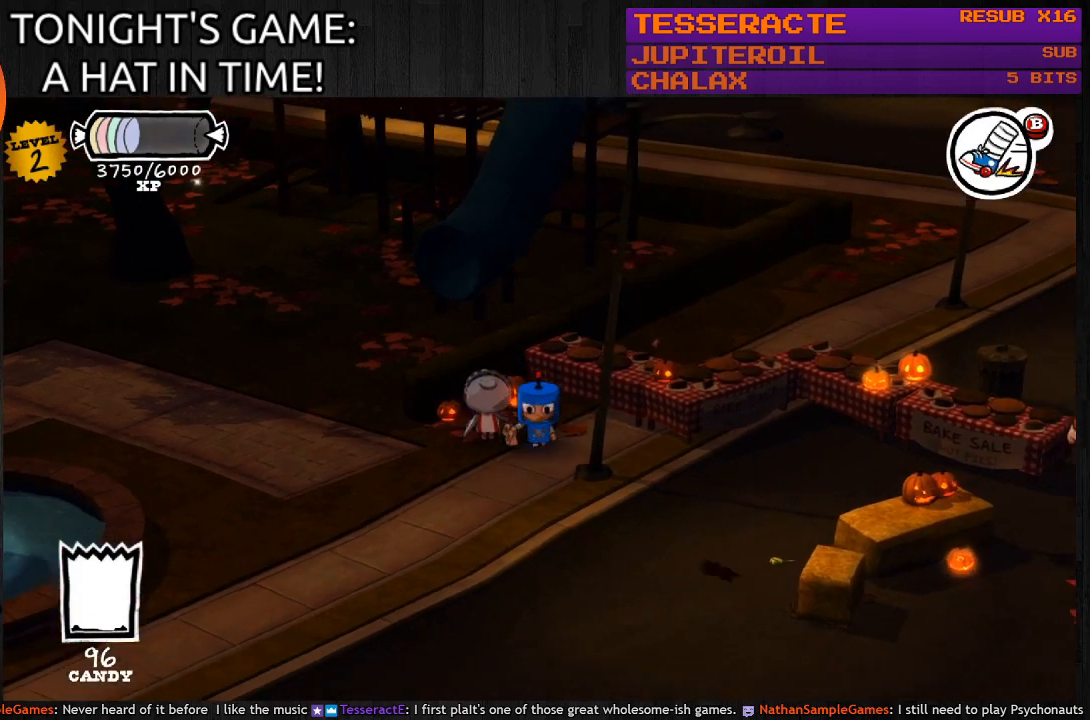
{"buttons": [], "left_stick": "down-right", "right_stick": "center", "events": [[400, "left_stick", "down-right"]]}
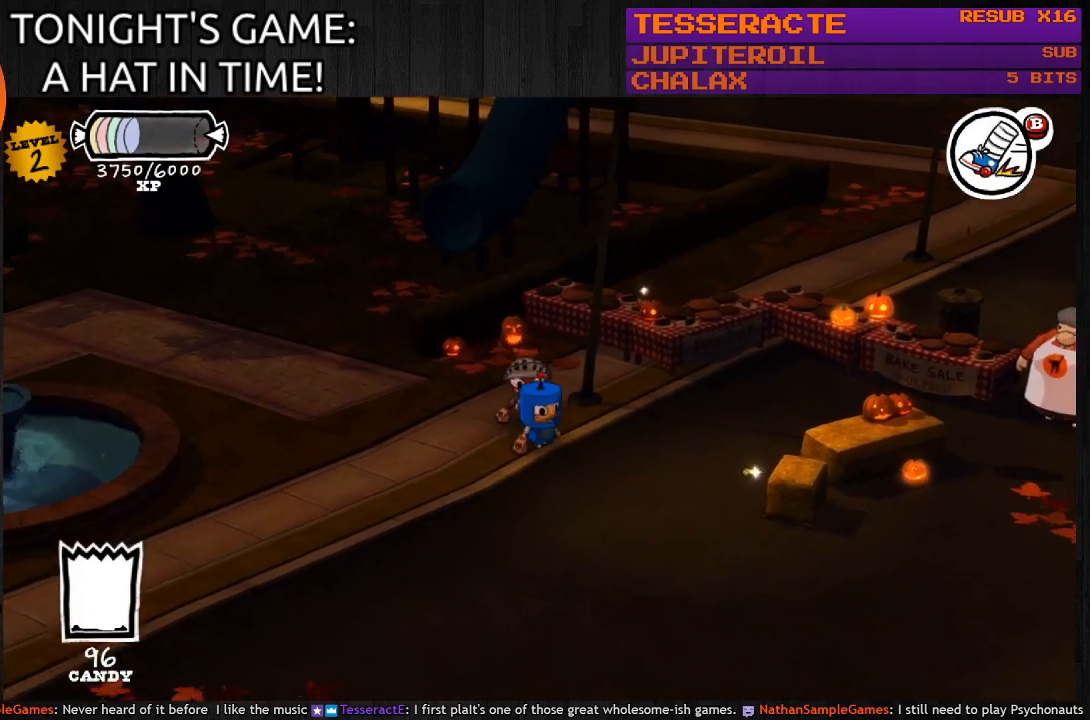
{"buttons": [], "left_stick": "up-right", "right_stick": "center", "events": [[433, "left_stick", "up-right"]]}
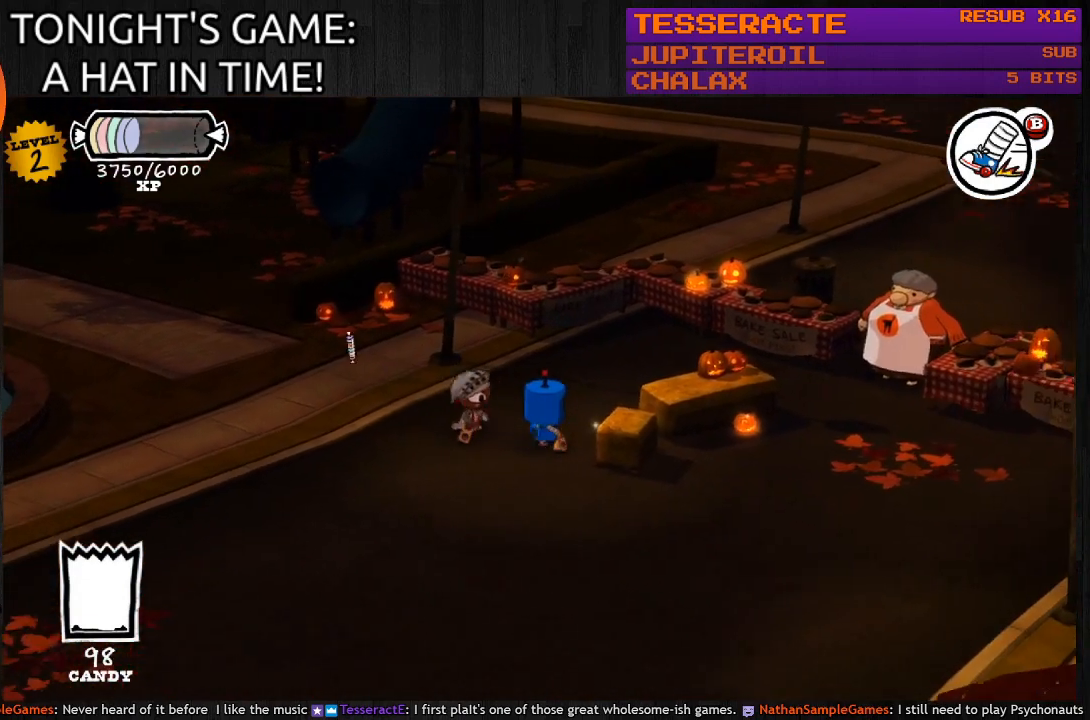
{"buttons": [], "left_stick": "down-left", "right_stick": "center", "events": [[200, "left_stick", "down-left"]]}
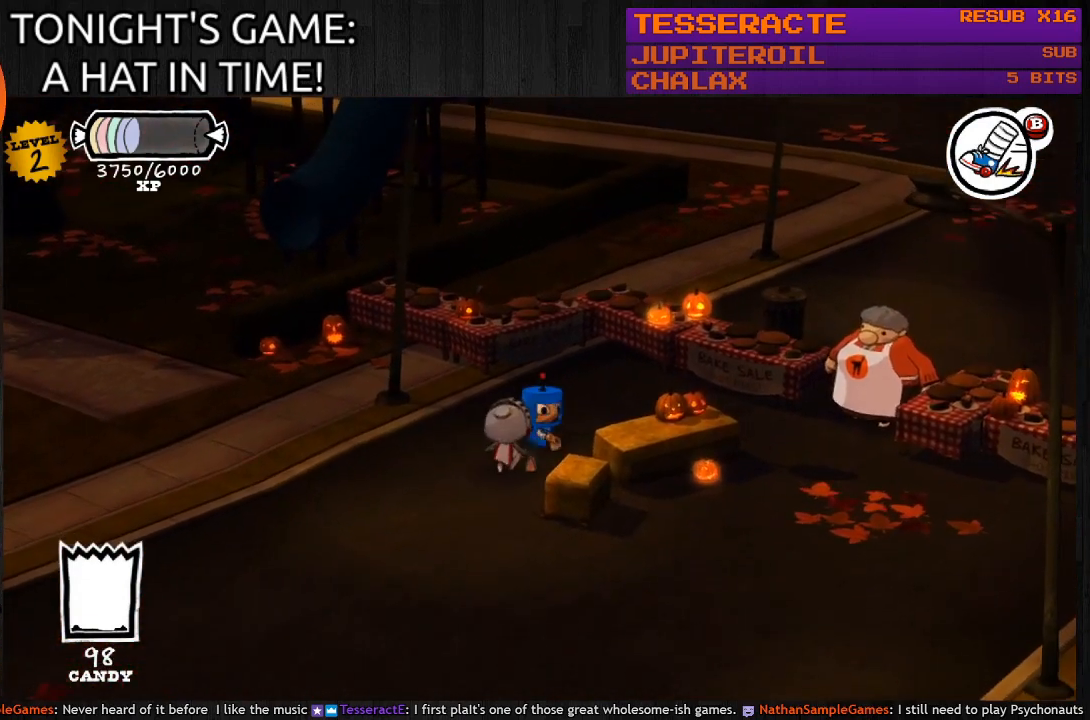
{"buttons": [], "left_stick": "down", "right_stick": "center", "events": [[33, "left_stick", "down"]]}
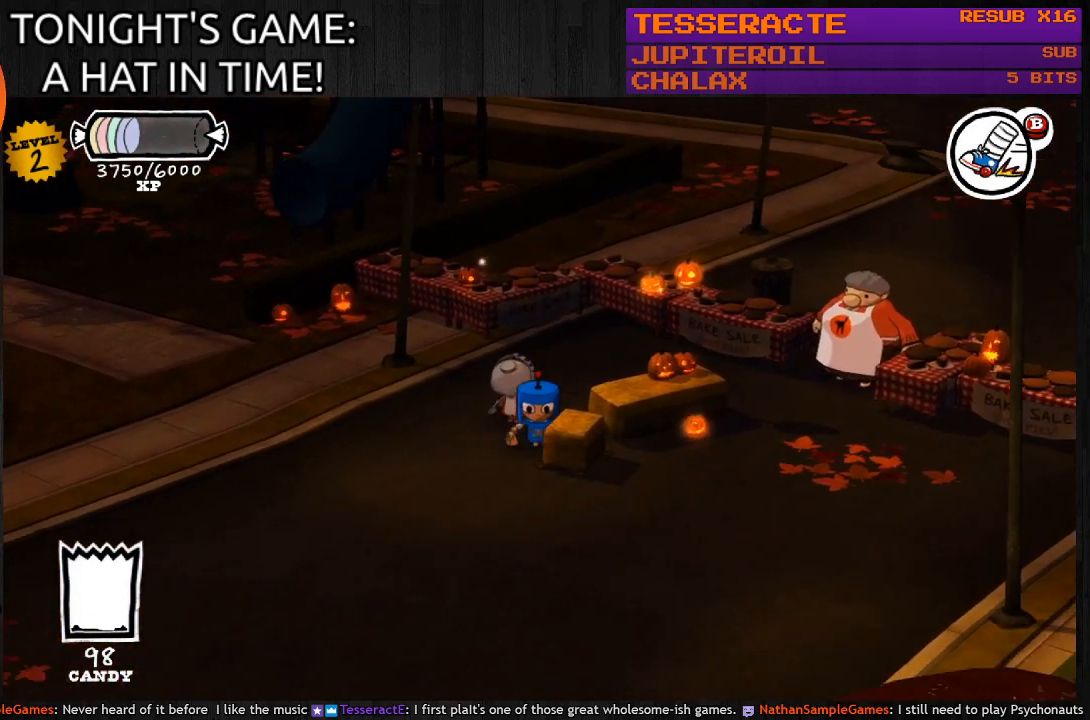
{"buttons": ["CIRCLE"], "left_stick": "down-right", "right_stick": "center", "events": [[200, "CIRCLE", "down"], [367, "left_stick", "down-right"]]}
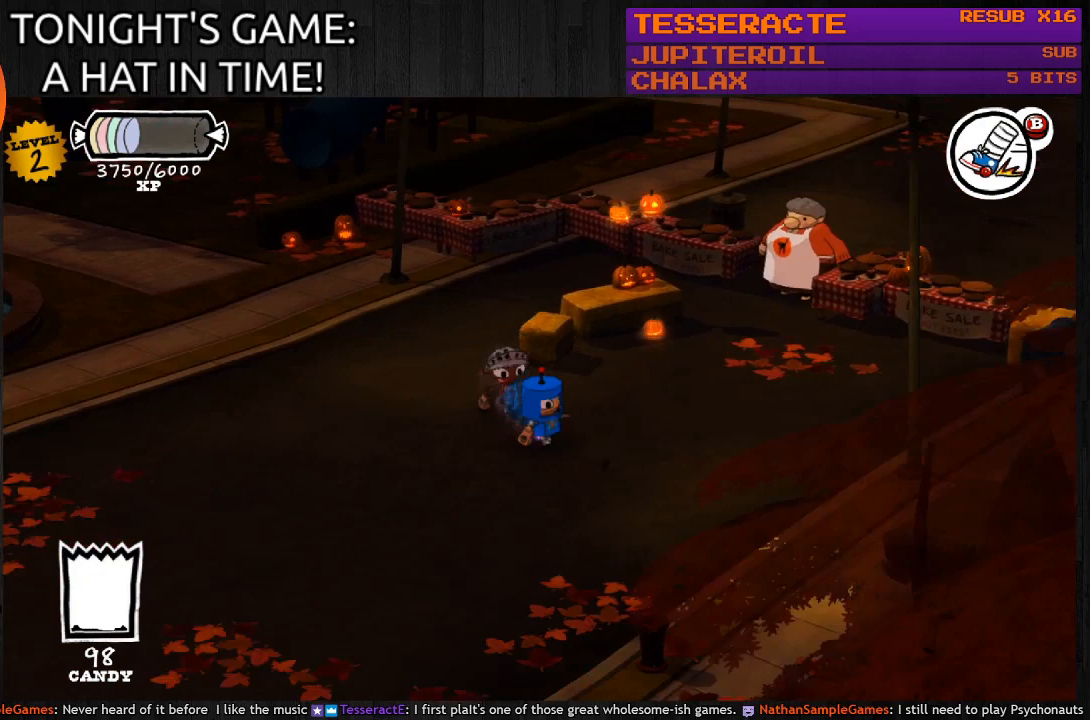
{"buttons": [], "left_stick": "center", "right_stick": "center", "events": [[100, "left_stick", "up-right"], [367, "left_stick", "up"], [500, "CIRCLE", "up"], [500, "left_stick", "center"]]}
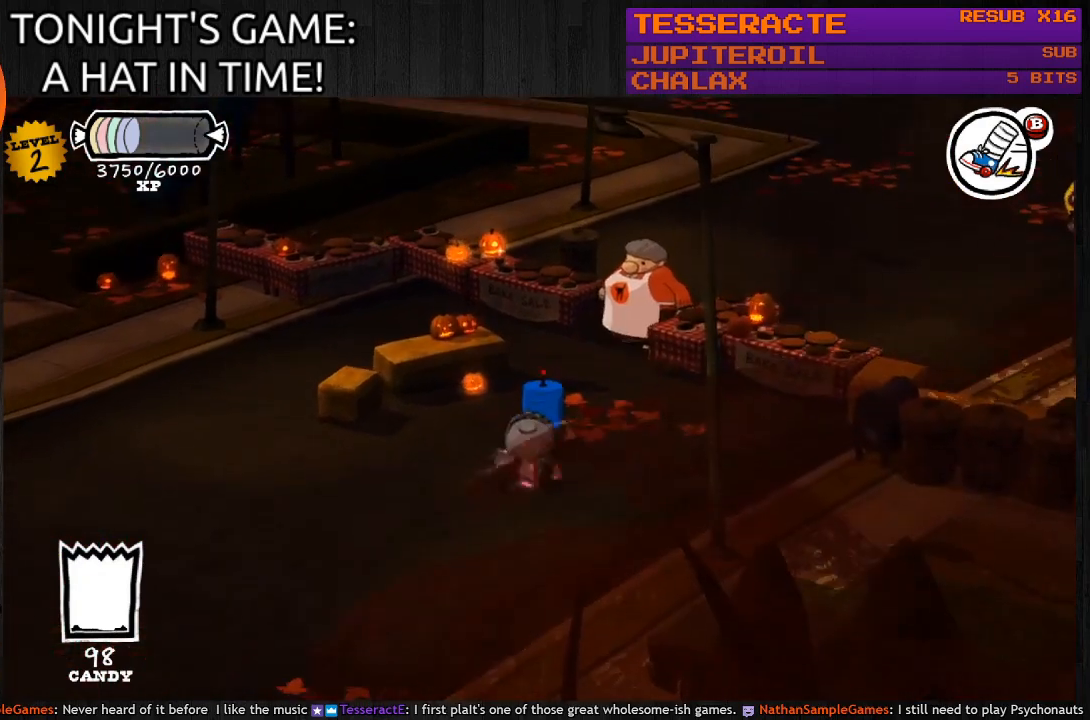
{"buttons": [], "left_stick": "center", "right_stick": "center", "events": []}
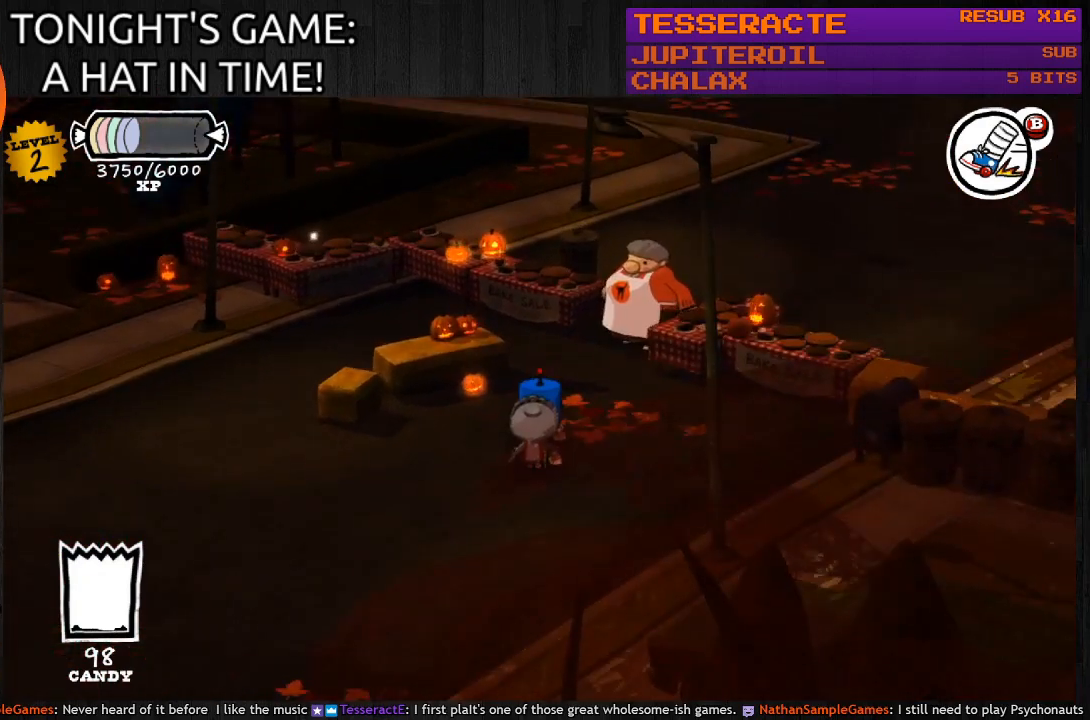
{"buttons": [], "left_stick": "up-right", "right_stick": "center", "events": [[67, "left_stick", "up"], [467, "left_stick", "up-right"]]}
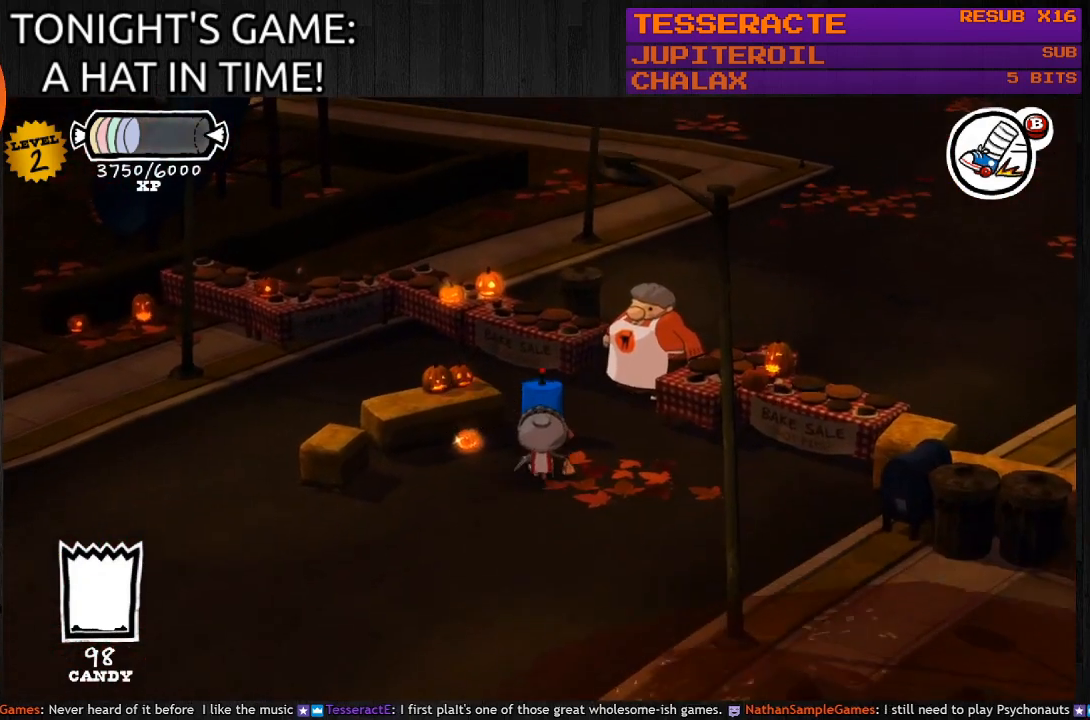
{"buttons": [], "left_stick": "center", "right_stick": "center", "events": [[200, "left_stick", "center"]]}